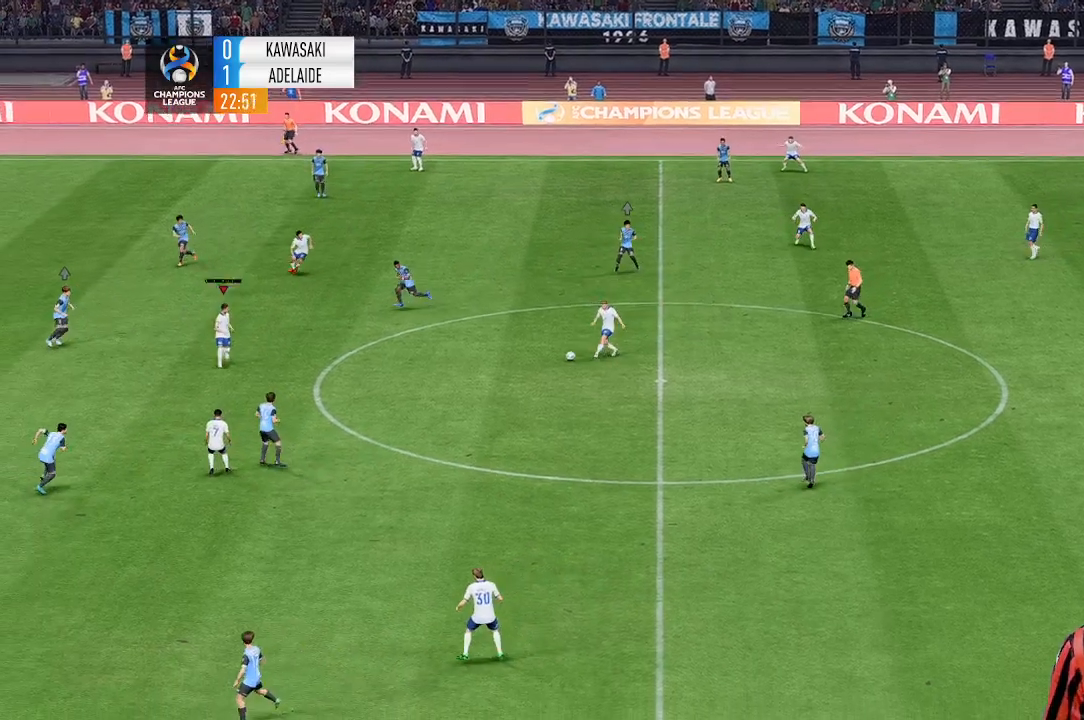
Gameplay with a controller (Xbox layout); each line is a JSON object with the inputs held at the frame after it (dt_ms = milliseconds from this image to that frame). "events" lists button and stick changes between this image and that frame as [ms after this image, input, new state], when the widget could be followed in between. Not read: L3 R1 R3 right_stick.
{"dt_ms": 500, "buttons": [], "left_stick": "left", "events": []}
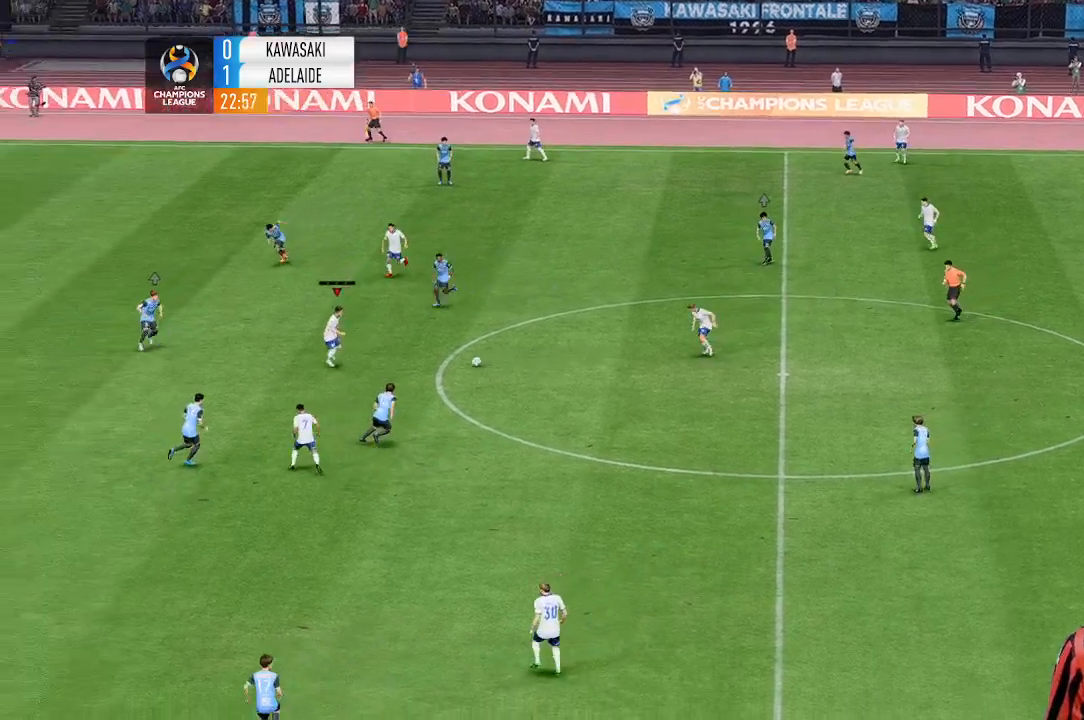
{"dt_ms": 500, "buttons": [], "left_stick": "left", "events": []}
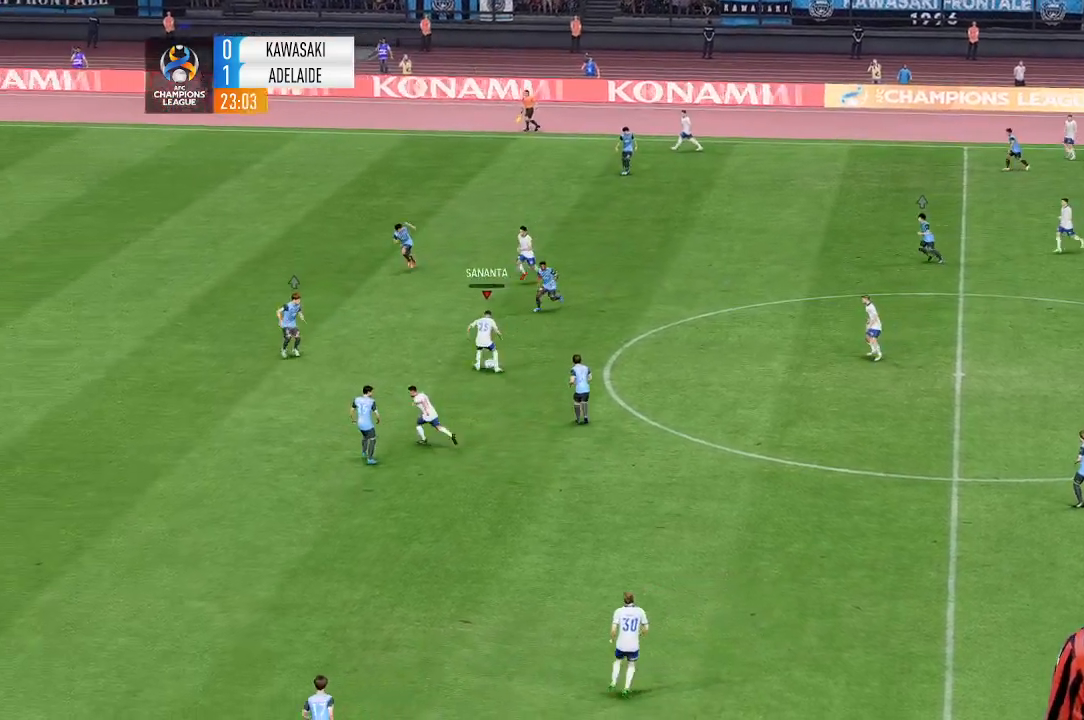
{"dt_ms": 500, "buttons": [], "left_stick": "down-left", "events": [[467, "left_stick", "down-left"]]}
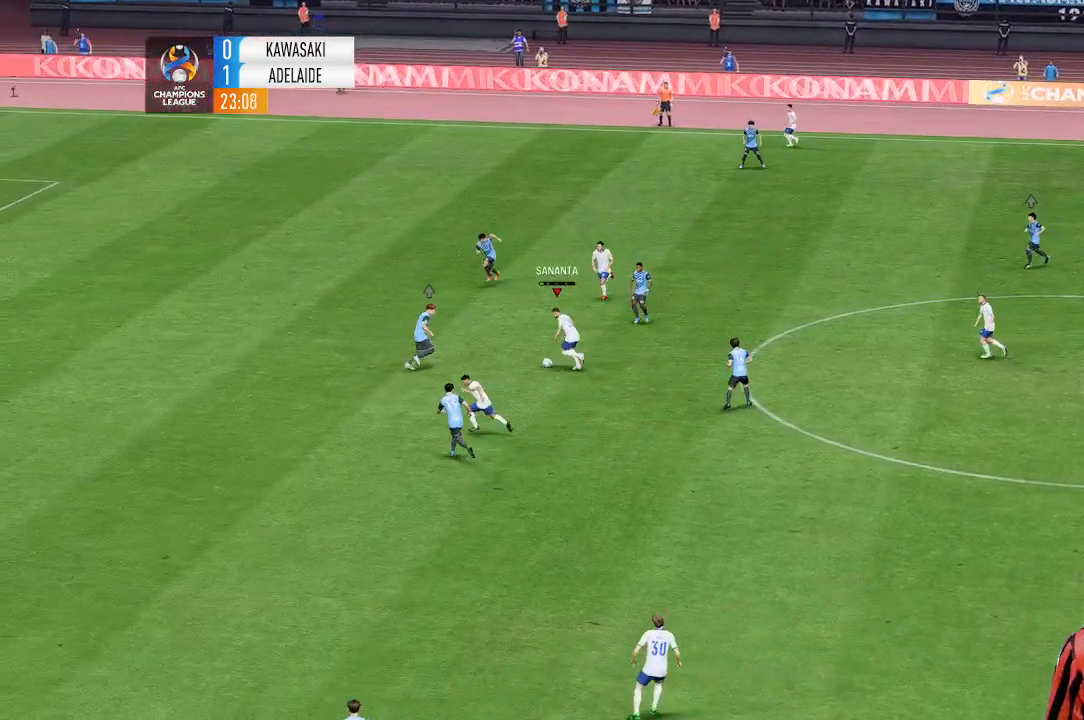
{"dt_ms": 500, "buttons": [], "left_stick": "down-left", "events": []}
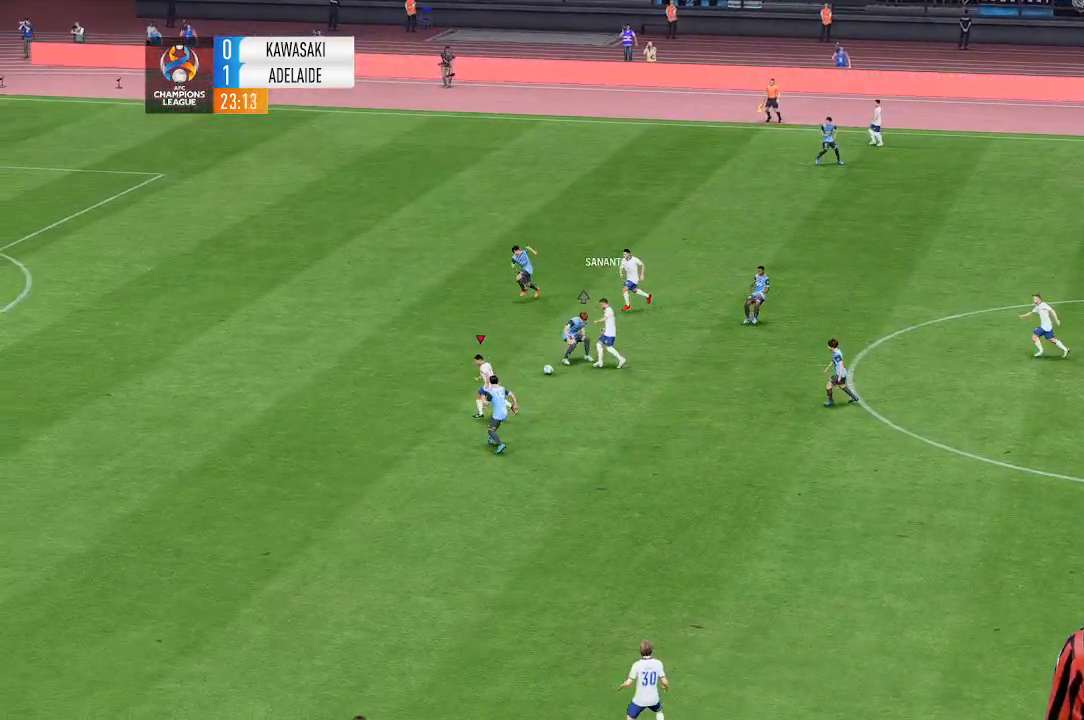
{"dt_ms": 500, "buttons": [], "left_stick": "left", "events": [[167, "left_stick", "left"]]}
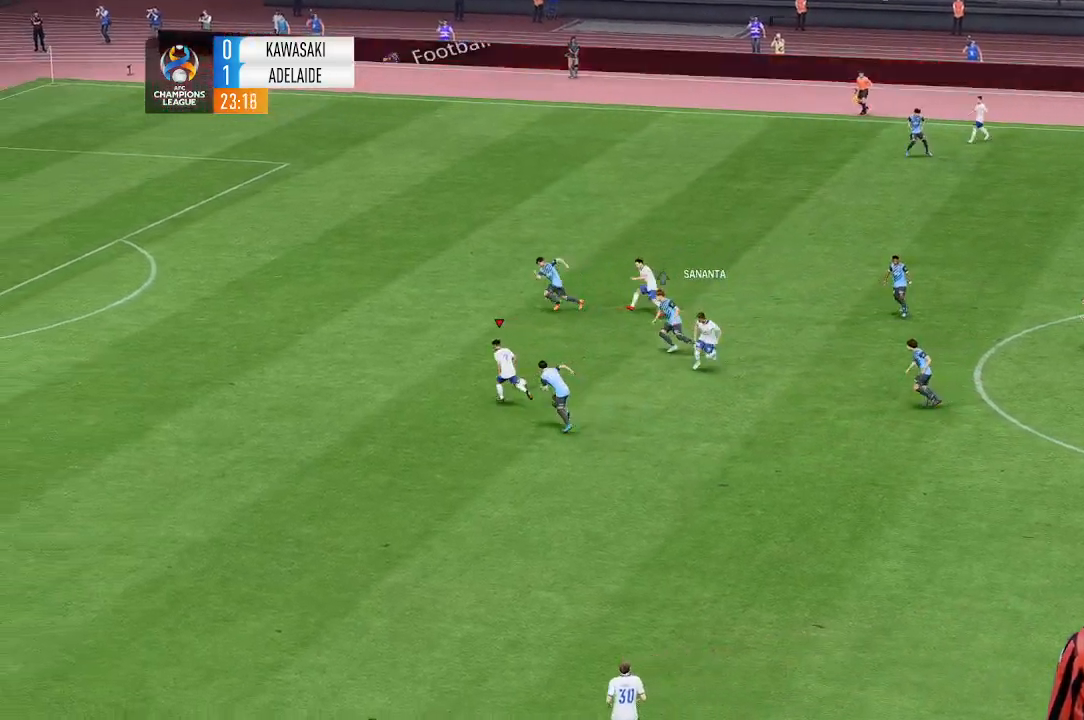
{"dt_ms": 500, "buttons": [], "left_stick": "left", "events": []}
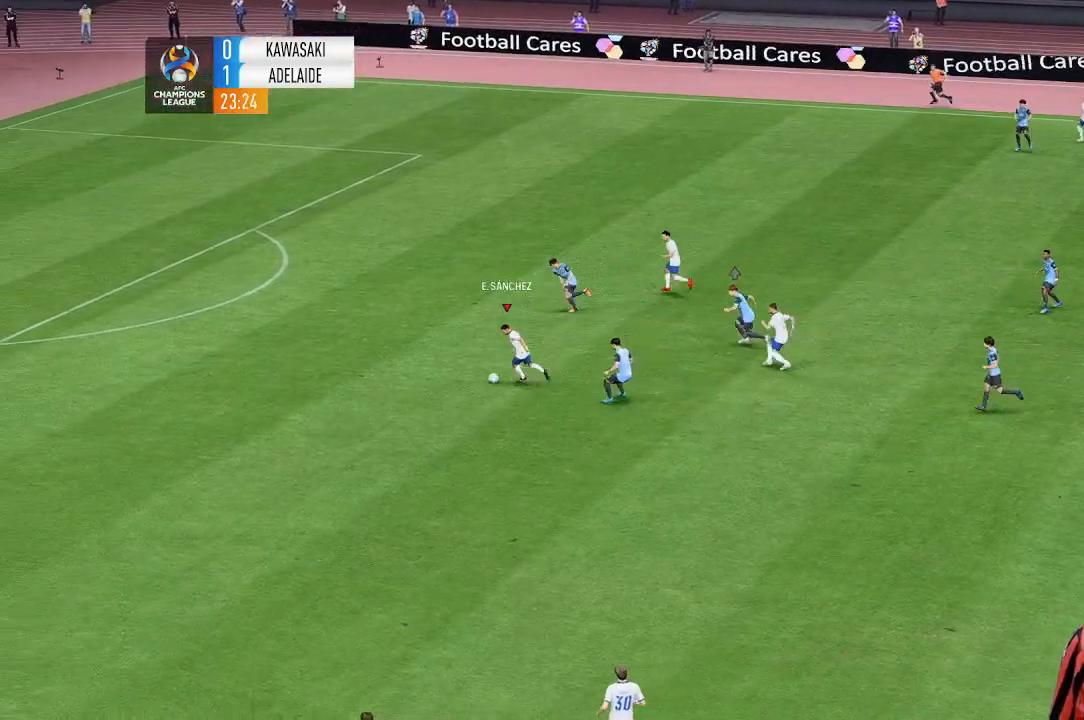
{"dt_ms": 500, "buttons": [], "left_stick": "left", "events": []}
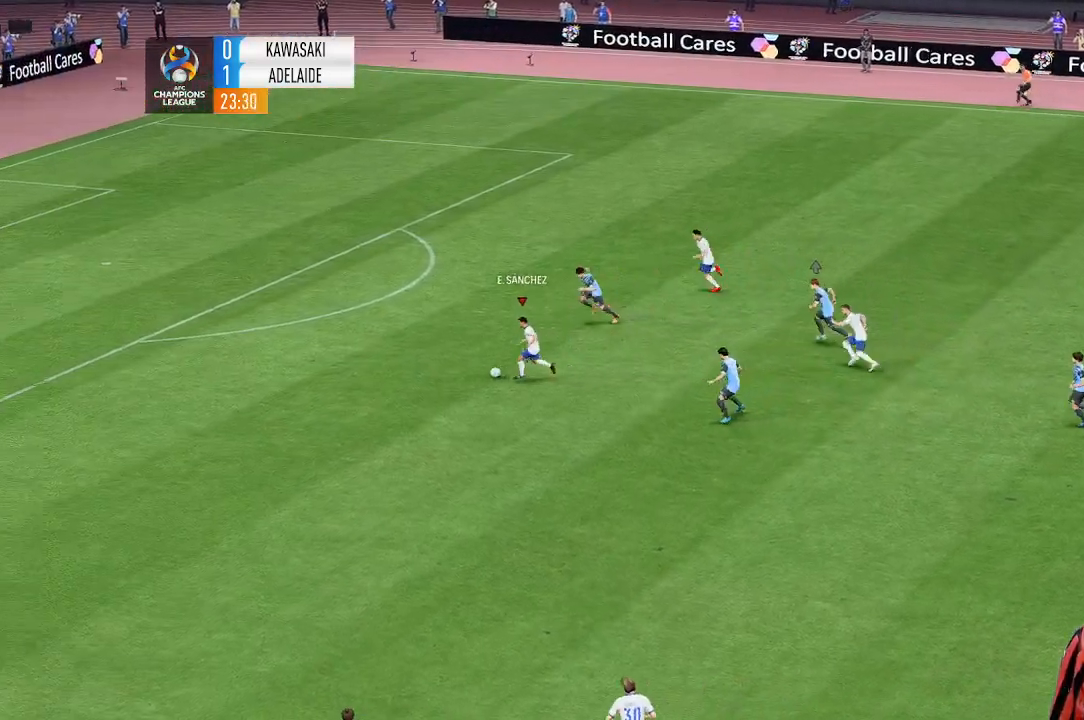
{"dt_ms": 500, "buttons": [], "left_stick": "left", "events": []}
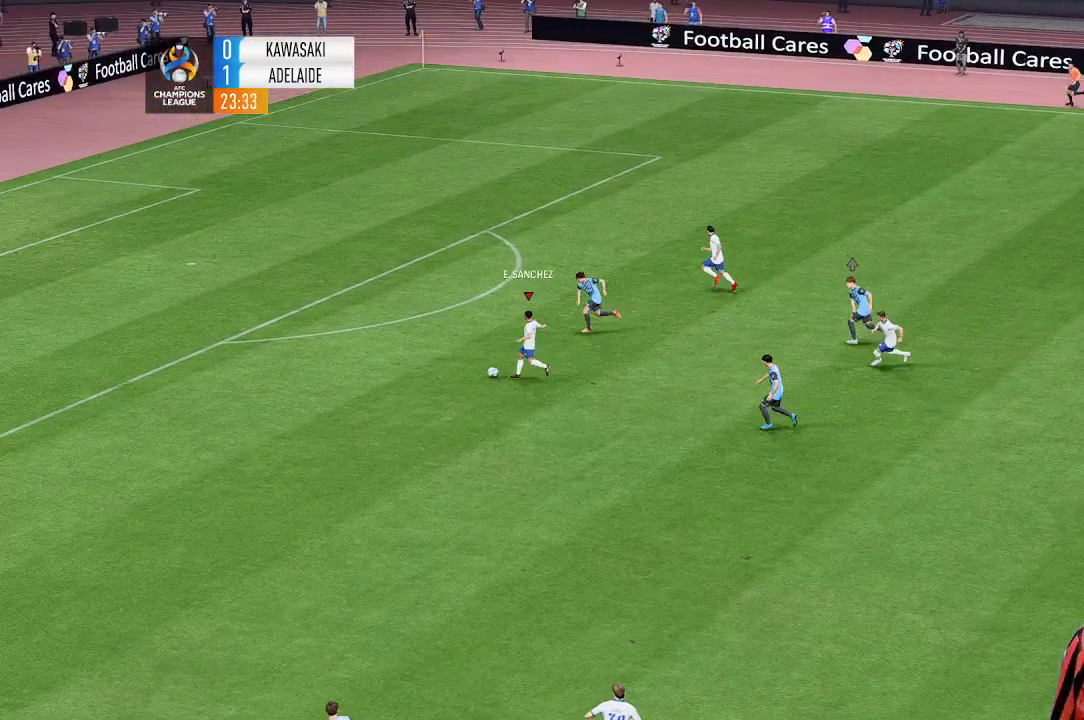
{"dt_ms": 500, "buttons": [], "left_stick": "left", "events": []}
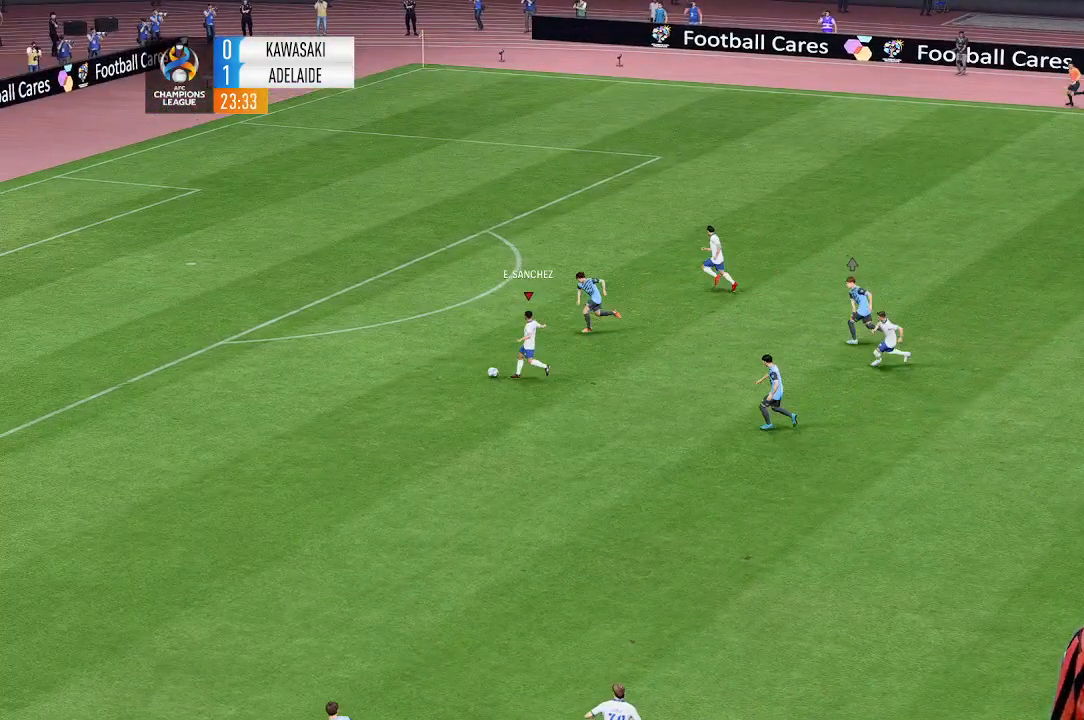
{"dt_ms": 500, "buttons": [], "left_stick": "left", "events": []}
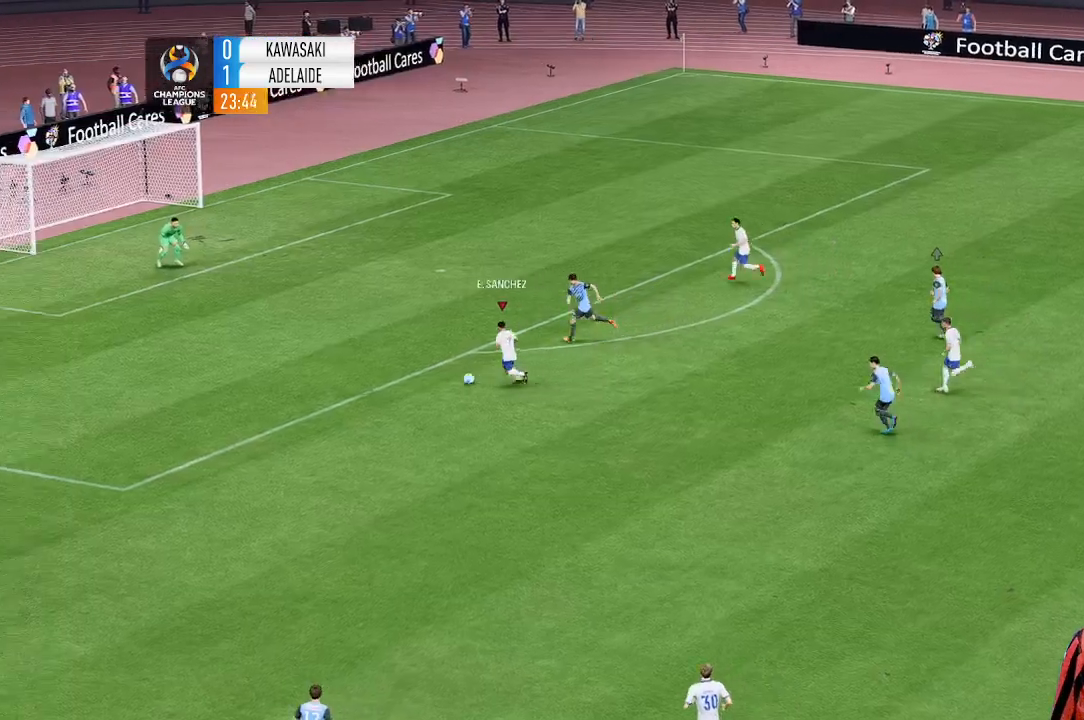
{"dt_ms": 500, "buttons": [], "left_stick": "up-left", "events": [[233, "left_stick", "up-left"]]}
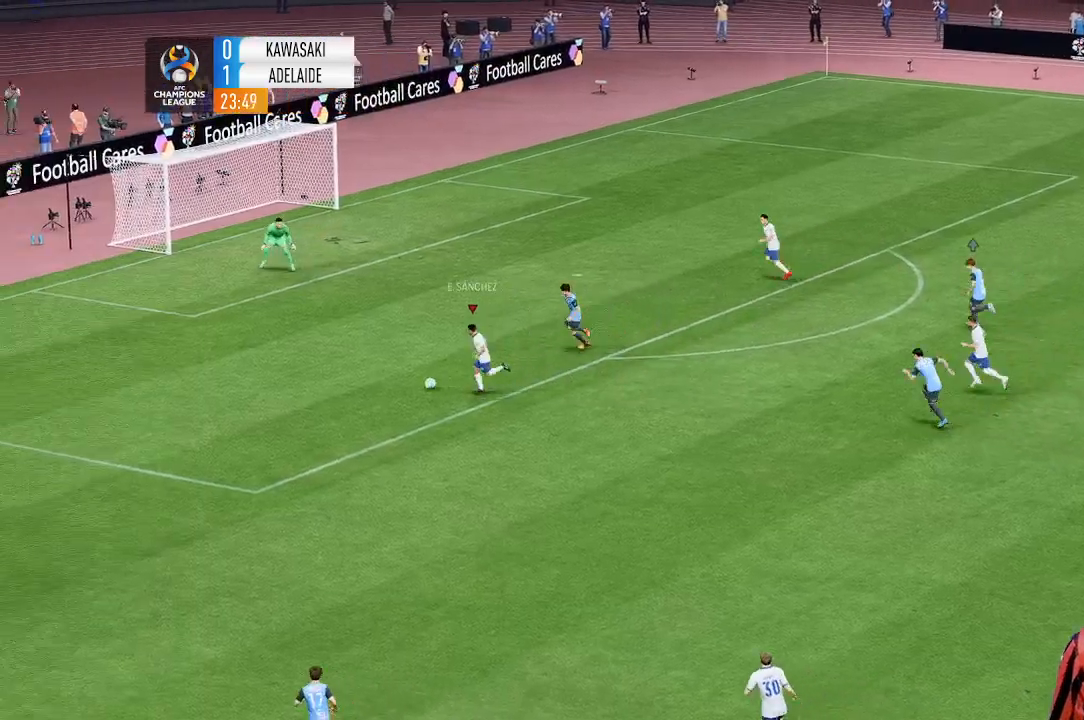
{"dt_ms": 500, "buttons": [], "left_stick": "up-left", "events": []}
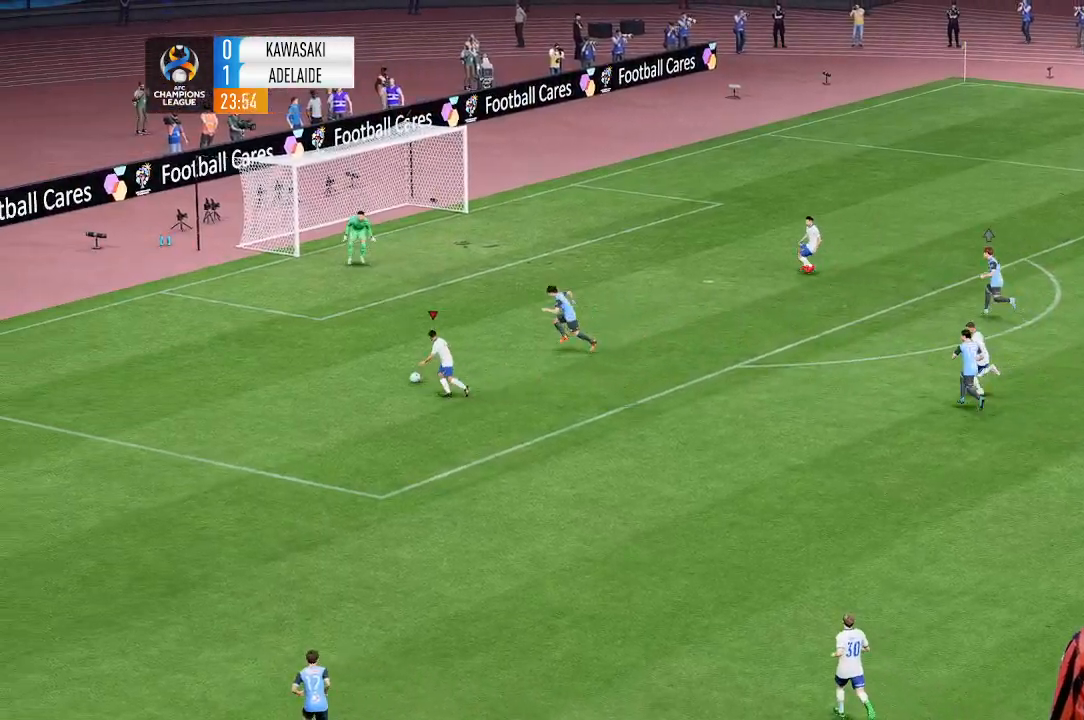
{"dt_ms": 500, "buttons": [], "left_stick": "up-left", "events": []}
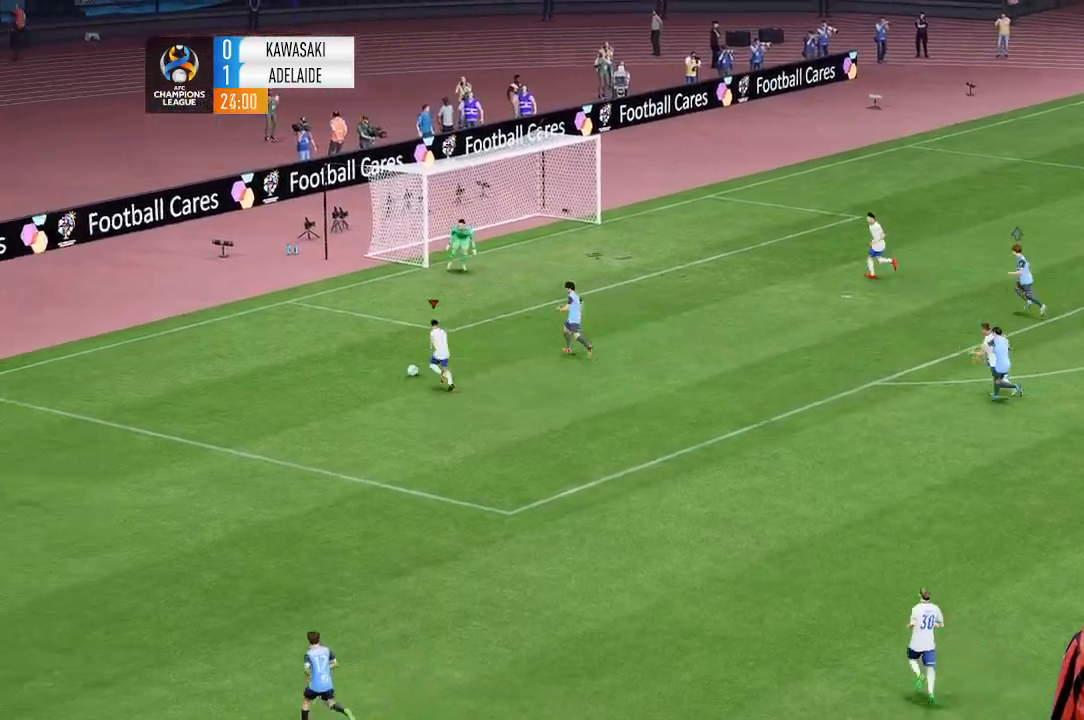
{"dt_ms": 500, "buttons": [], "left_stick": "center", "events": [[133, "left_stick", "center"]]}
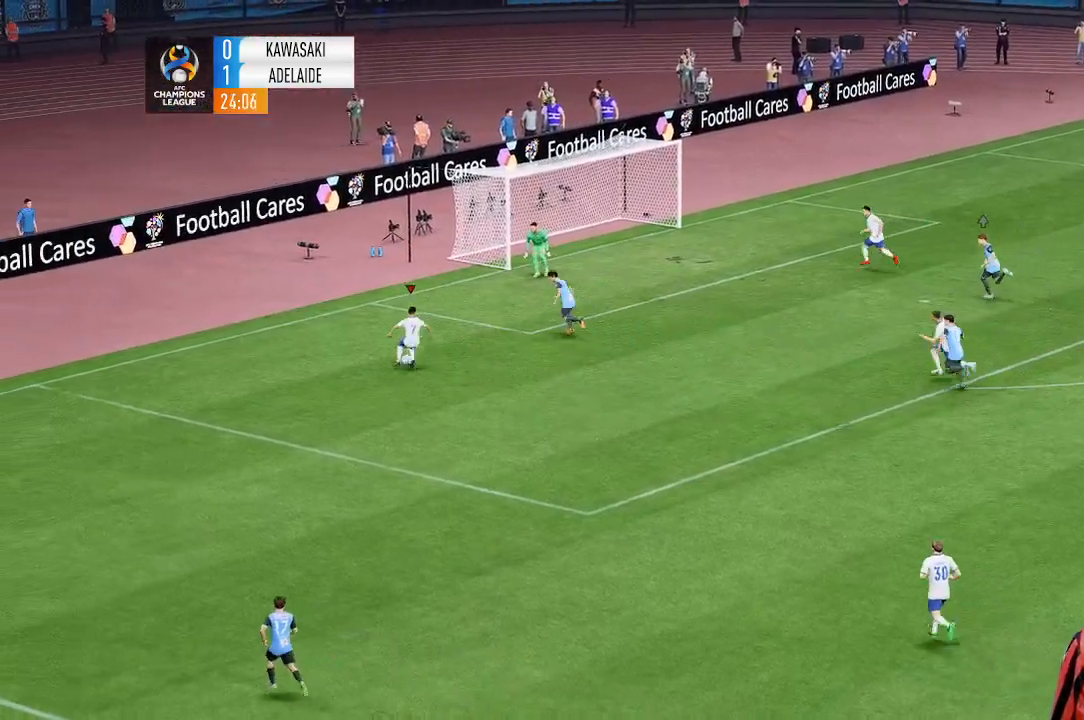
{"dt_ms": 500, "buttons": [], "left_stick": "down-left", "events": [[333, "left_stick", "down"], [400, "left_stick", "down-left"]]}
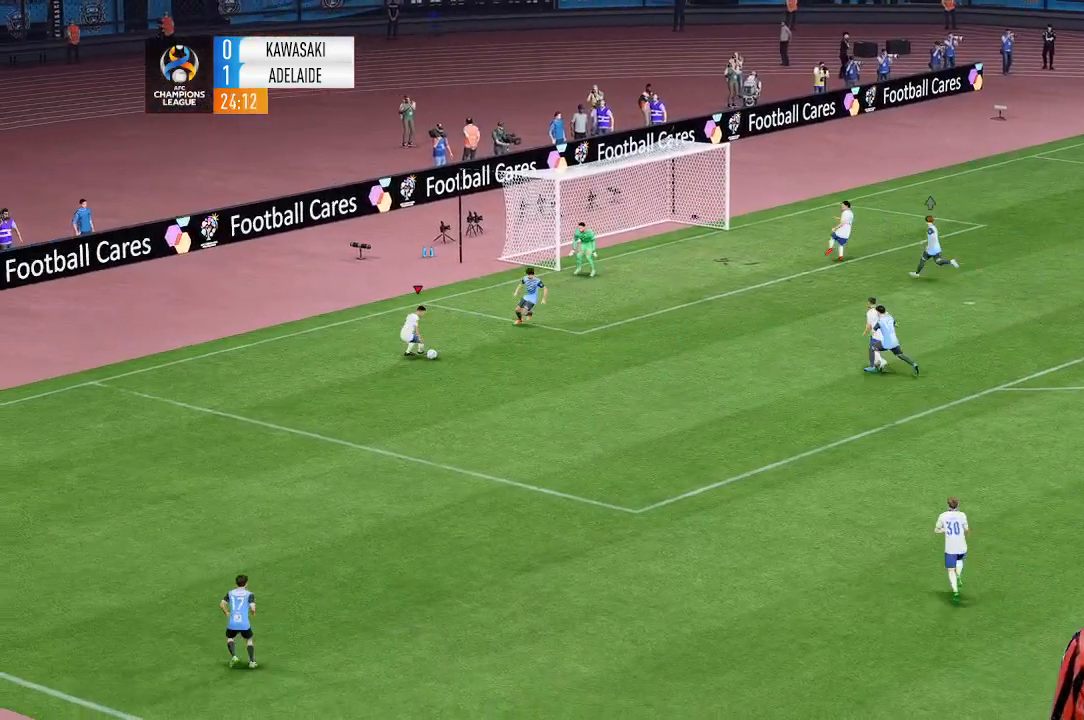
{"dt_ms": 500, "buttons": [], "left_stick": "down-left", "events": []}
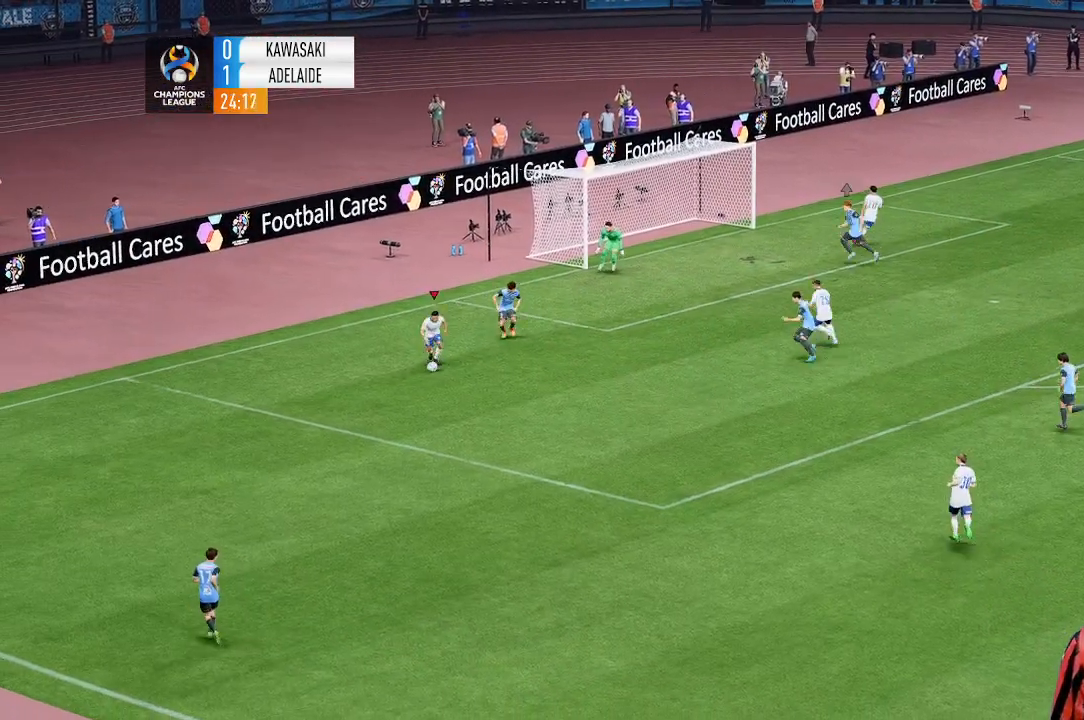
{"dt_ms": 500, "buttons": [], "left_stick": "down", "events": [[467, "left_stick", "down"]]}
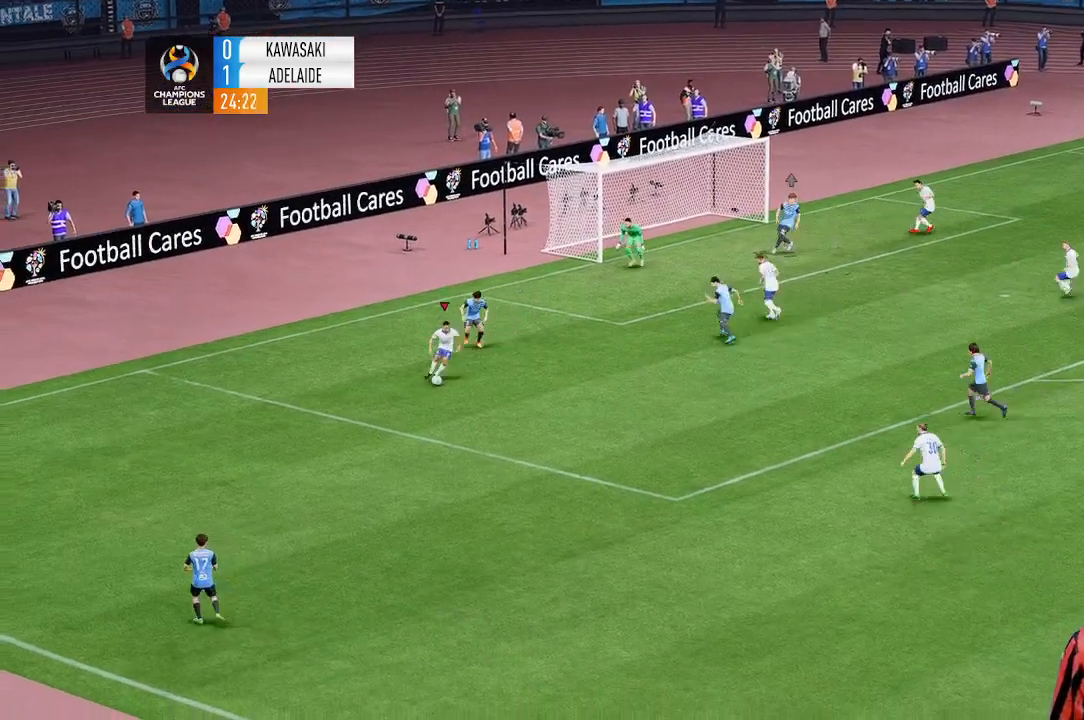
{"dt_ms": 500, "buttons": [], "left_stick": "up", "events": [[167, "left_stick", "center"], [367, "left_stick", "up"]]}
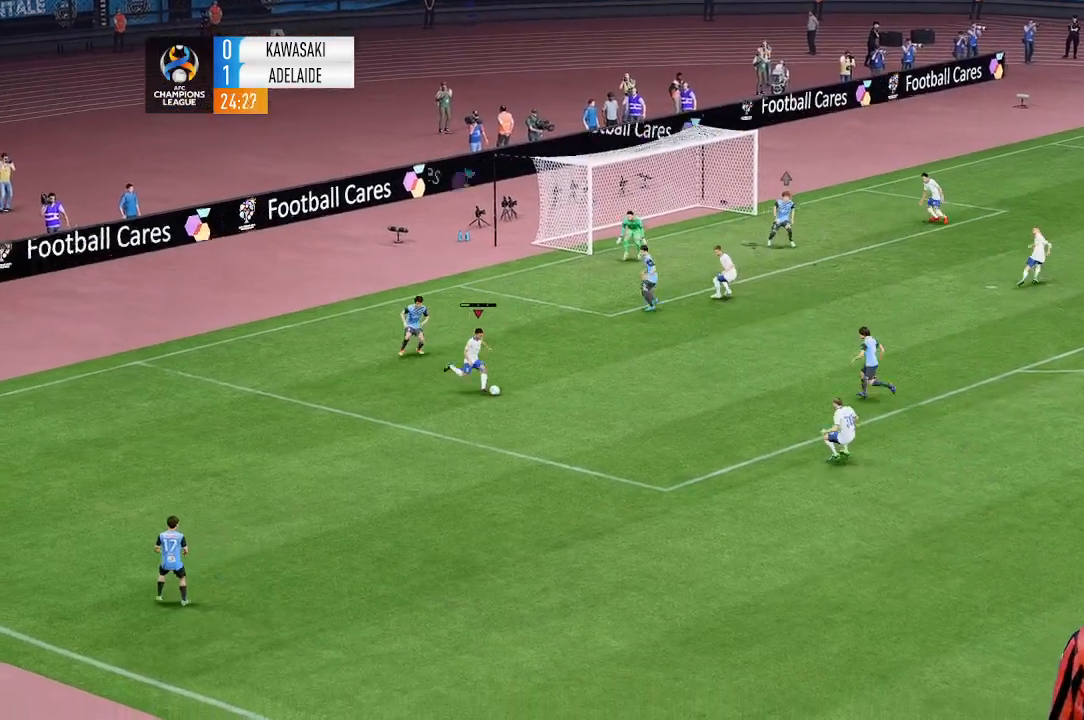
{"dt_ms": 500, "buttons": [], "left_stick": "up", "events": []}
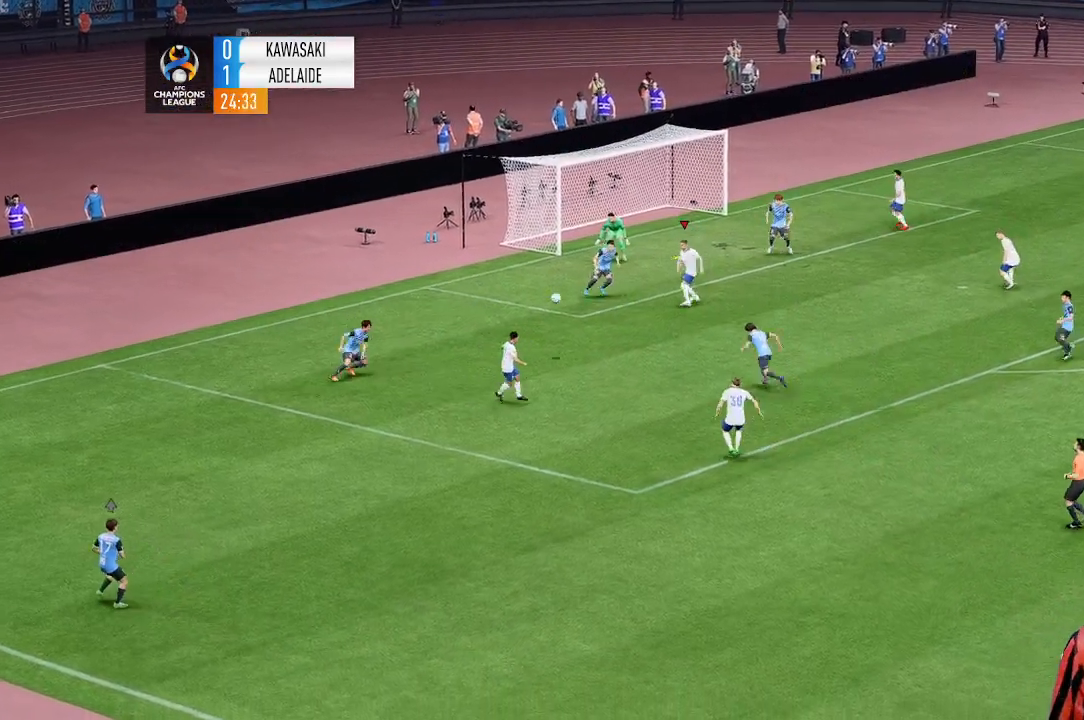
{"dt_ms": 500, "buttons": [], "left_stick": "up", "events": [[400, "left_stick", "center"], [500, "left_stick", "up"]]}
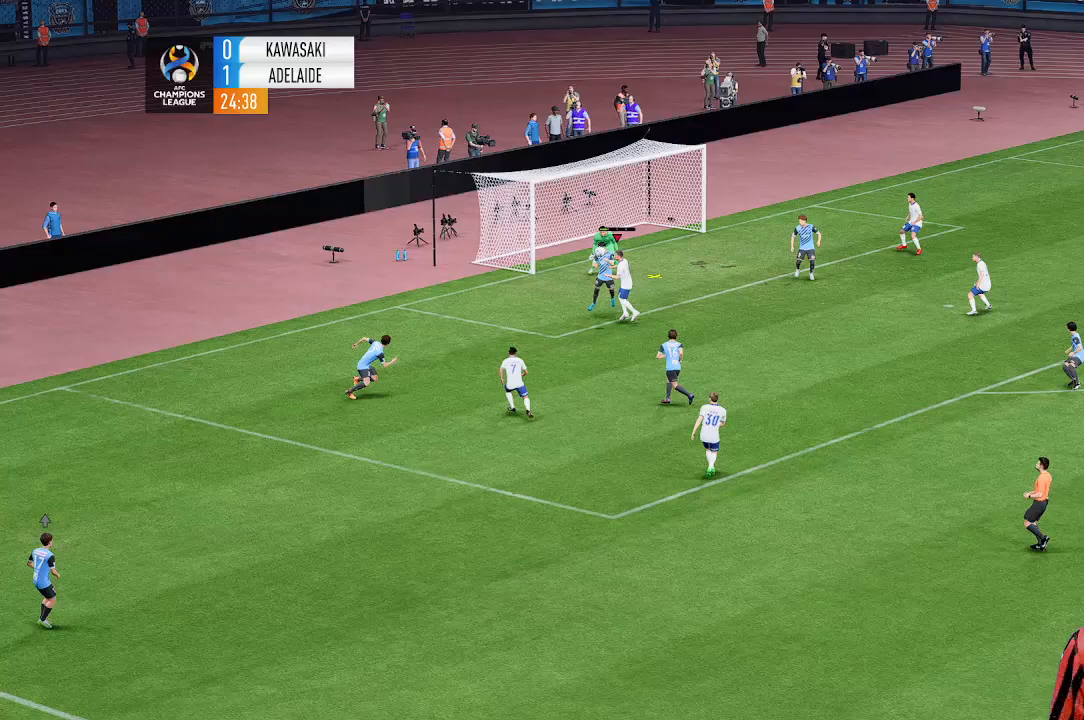
{"dt_ms": 500, "buttons": [], "left_stick": "up", "events": []}
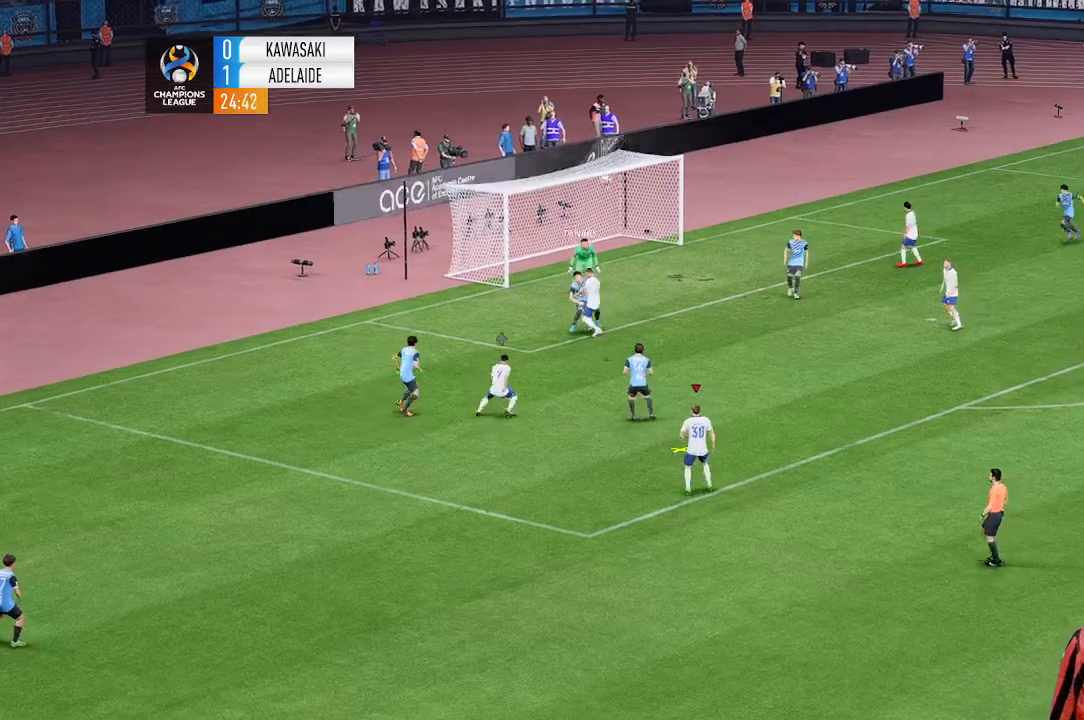
{"dt_ms": 500, "buttons": [], "left_stick": "up", "events": []}
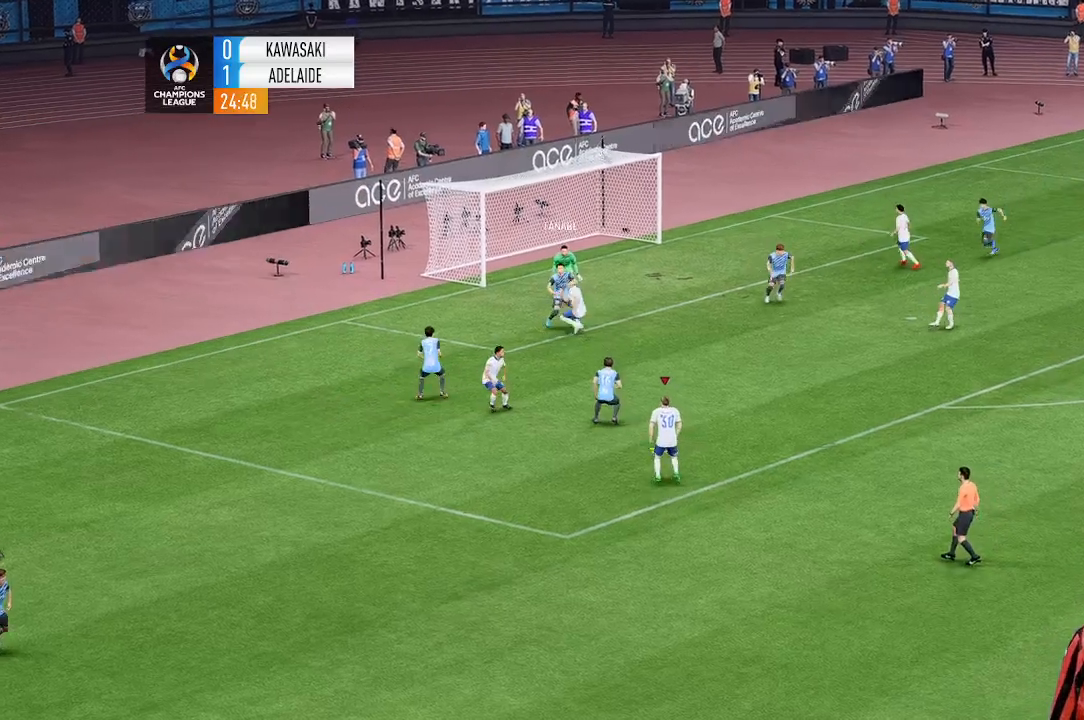
{"dt_ms": 500, "buttons": [], "left_stick": "up", "events": []}
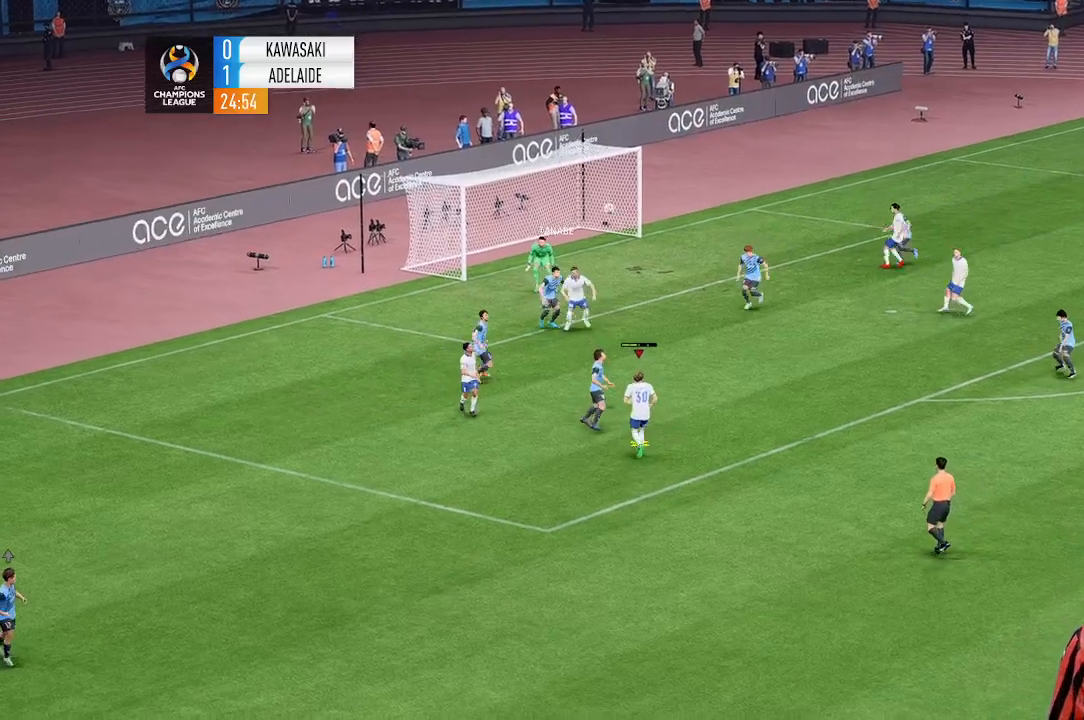
{"dt_ms": 500, "buttons": [], "left_stick": "up-right", "events": [[100, "left_stick", "right"], [500, "left_stick", "up-right"]]}
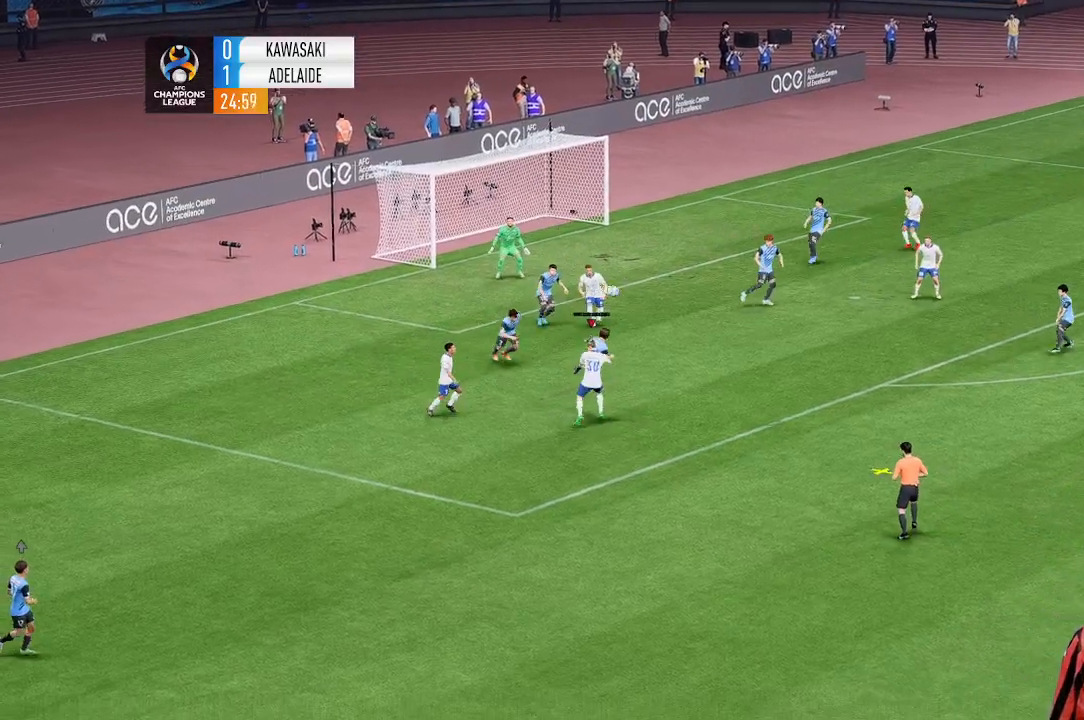
{"dt_ms": 500, "buttons": [], "left_stick": "up-right", "events": []}
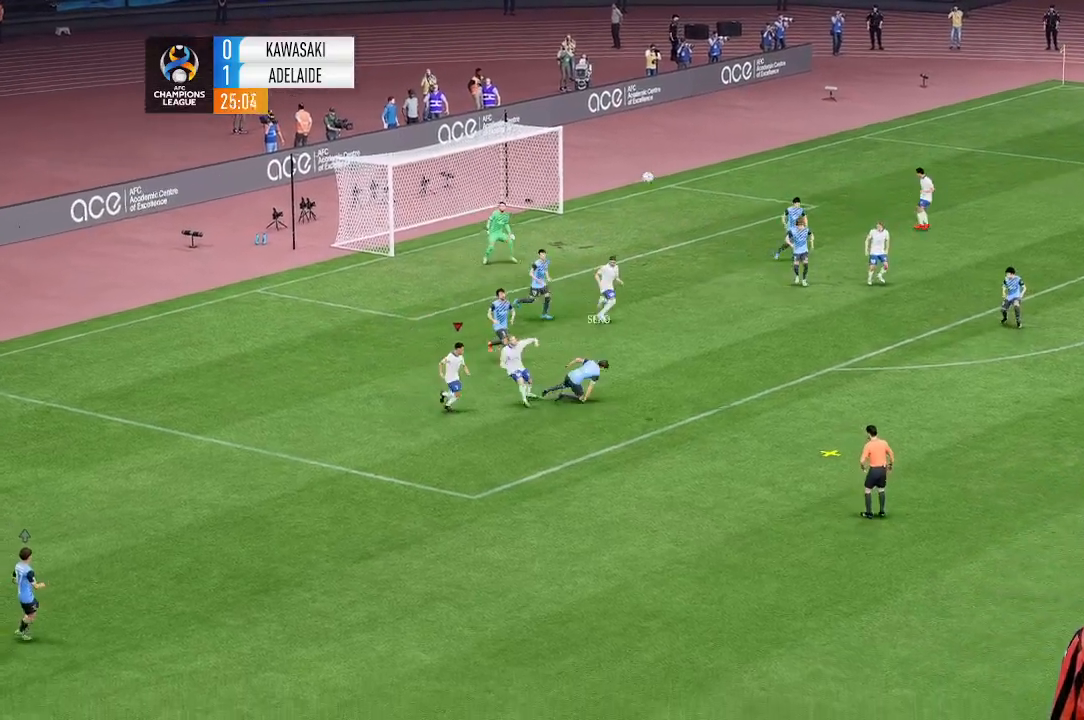
{"dt_ms": 1000, "buttons": [], "left_stick": "center"}
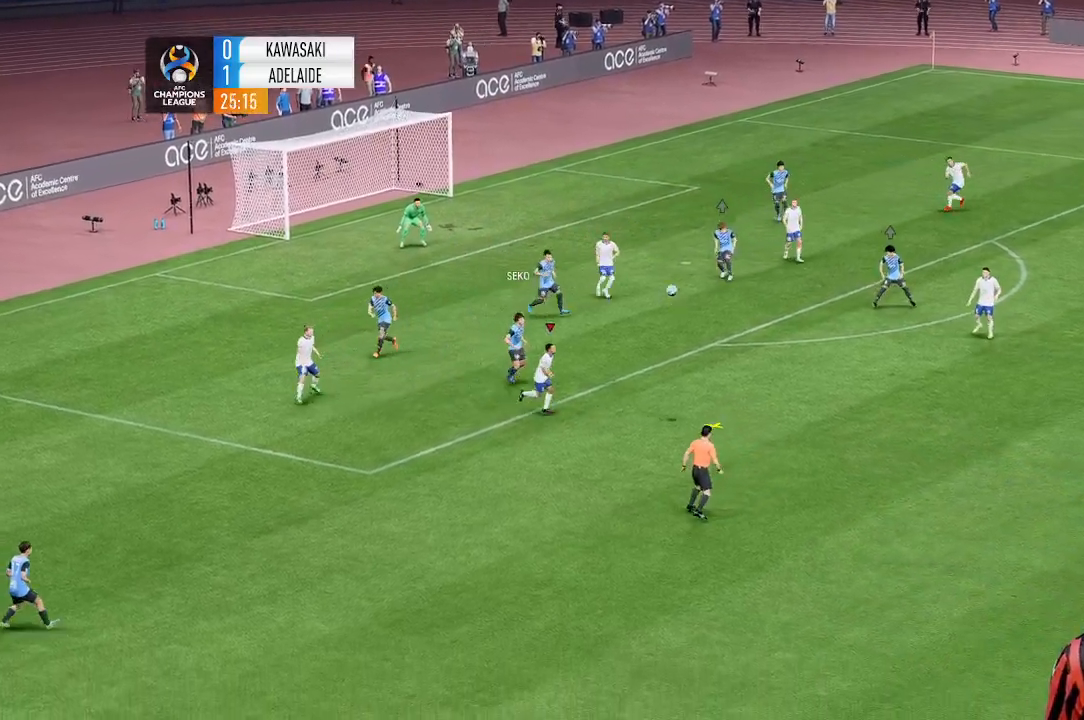
{"dt_ms": 500, "buttons": [], "left_stick": "center", "events": []}